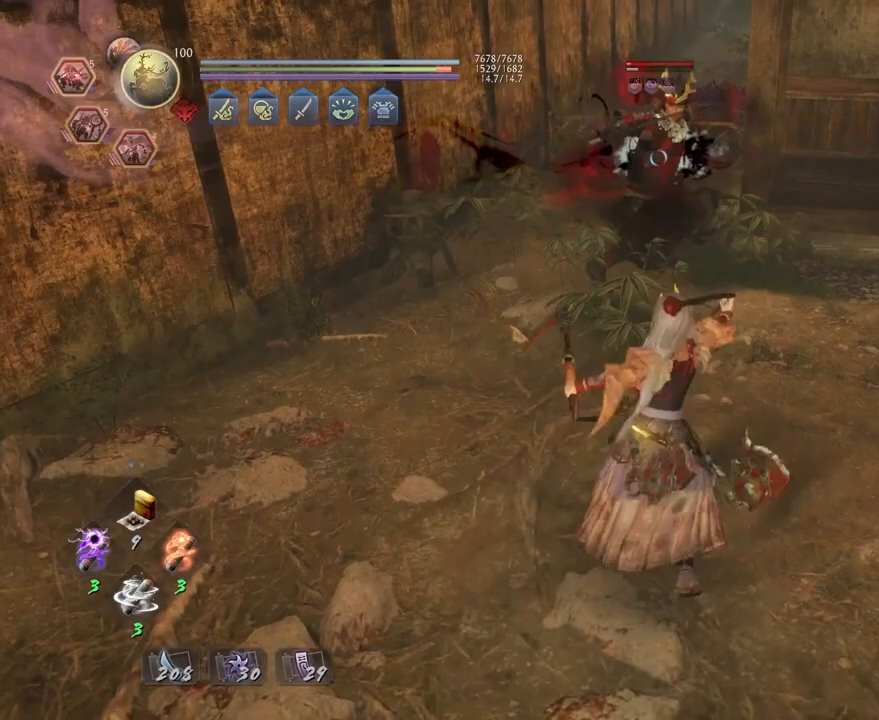
Gameplay with a controller (PlayStation layout); each line is a JSON object with the inputs held at the frame after it. "events" lists button and stick changes between this image and that frame as [ms after this image, input, new state], when the widget could be followed in between.
{"buttons": ["CIRCLE", "R2"], "left_stick": "center", "right_stick": "center", "events": [[167, "SQUARE", "up"], [467, "R2", "down"], [500, "CIRCLE", "down"]]}
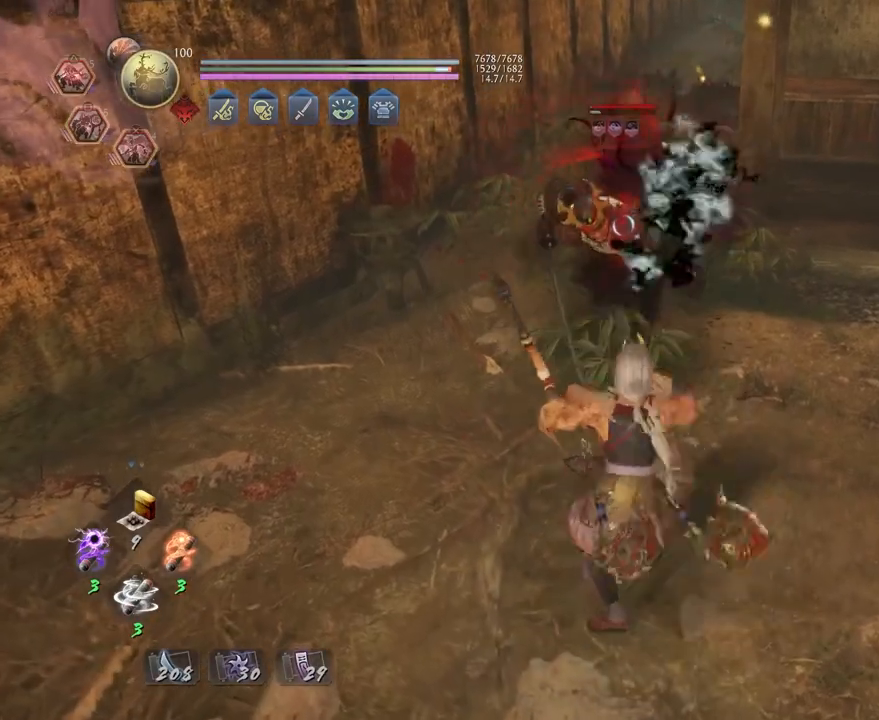
{"buttons": [], "left_stick": "center", "right_stick": "center", "events": [[100, "CIRCLE", "up"], [133, "R2", "up"]]}
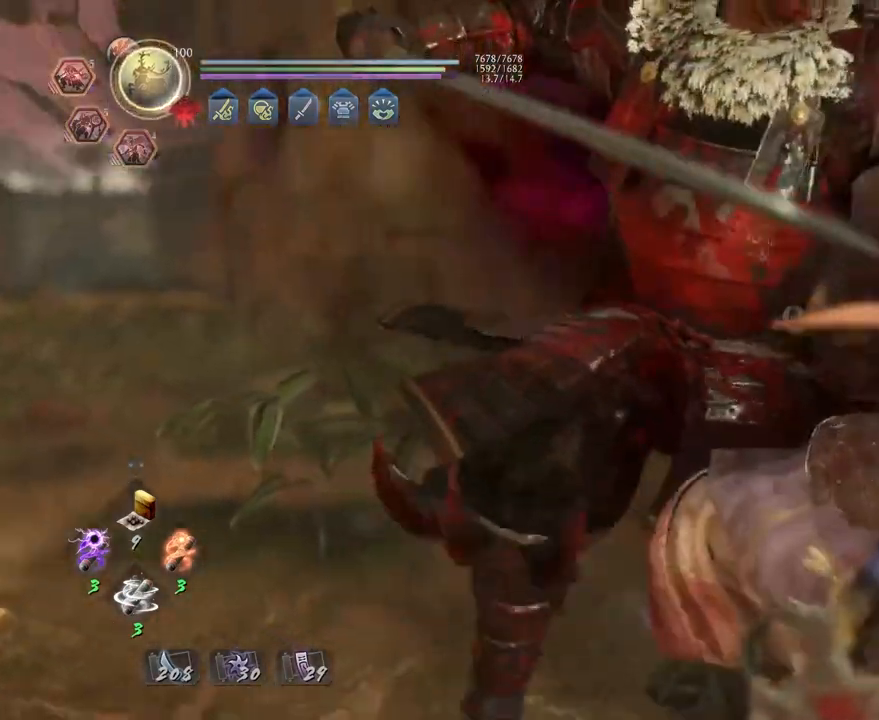
{"buttons": [], "left_stick": "center", "right_stick": "center", "events": []}
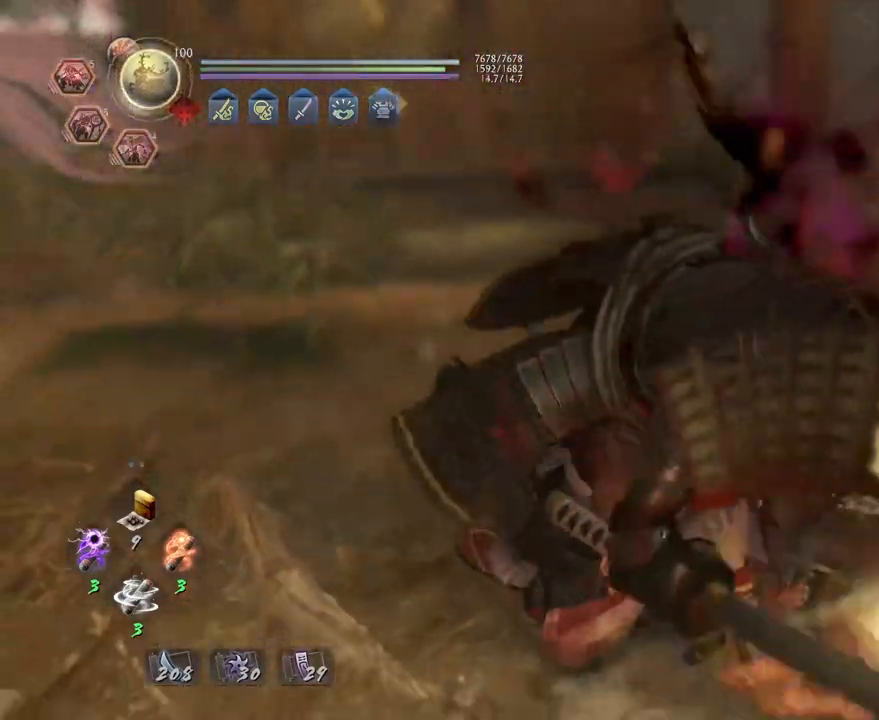
{"buttons": [], "left_stick": "center", "right_stick": "center", "events": []}
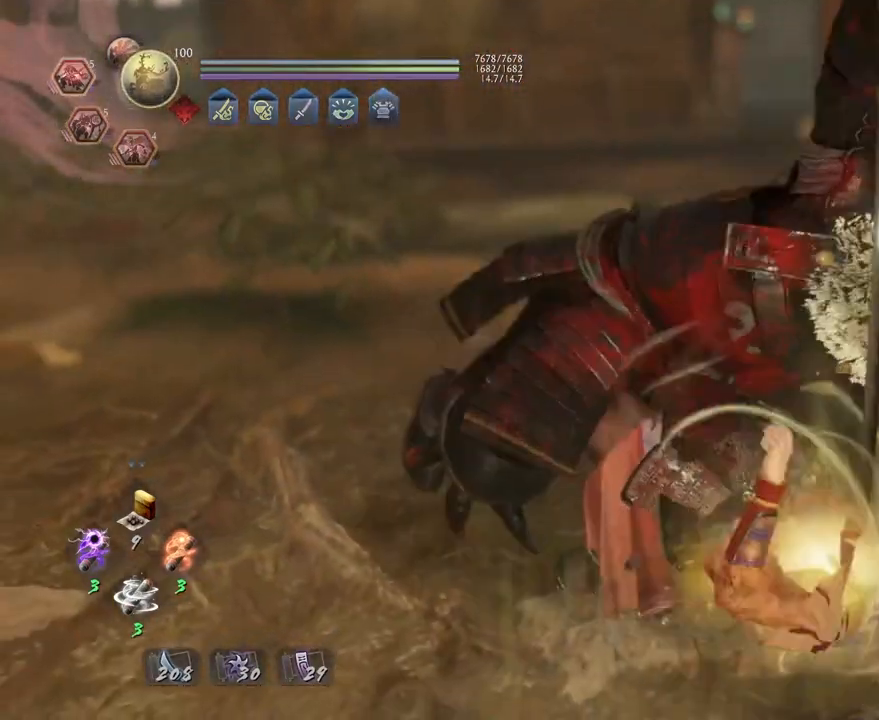
{"buttons": [], "left_stick": "center", "right_stick": "center", "events": []}
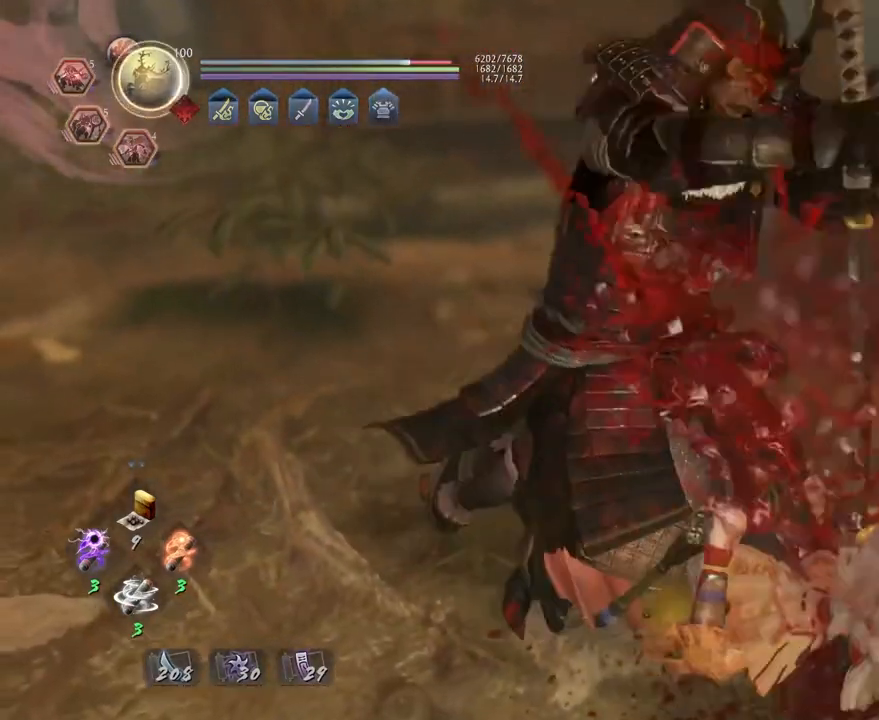
{"buttons": [], "left_stick": "center", "right_stick": "center", "events": []}
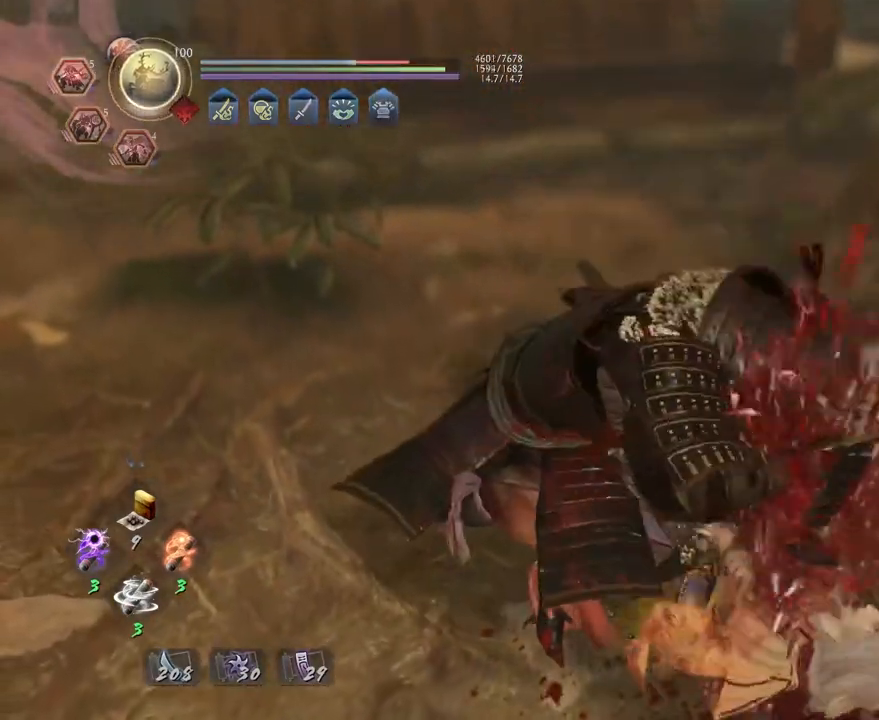
{"buttons": [], "left_stick": "center", "right_stick": "center", "events": []}
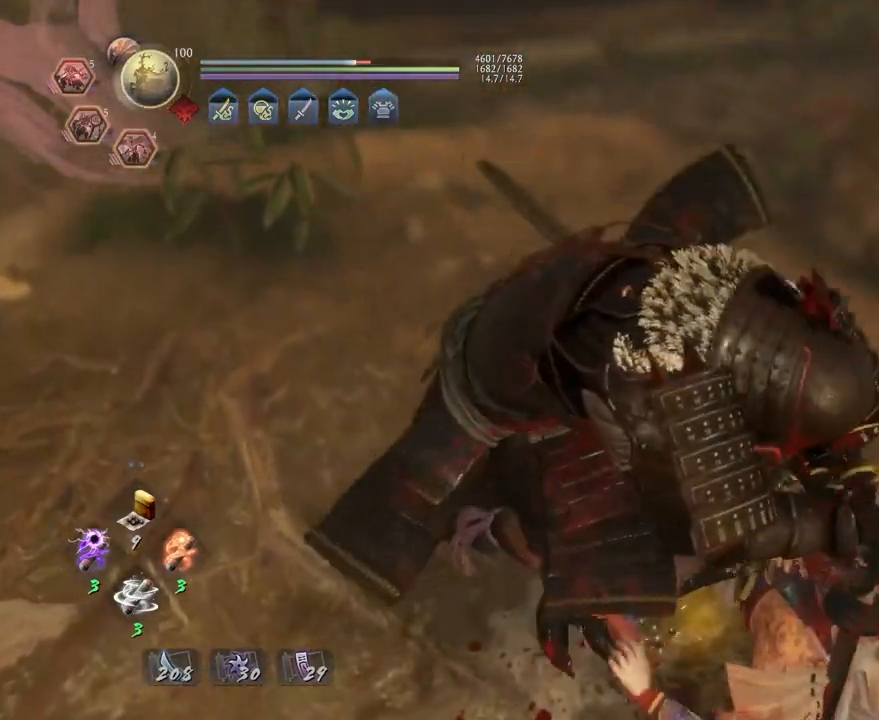
{"buttons": [], "left_stick": "center", "right_stick": "center", "events": []}
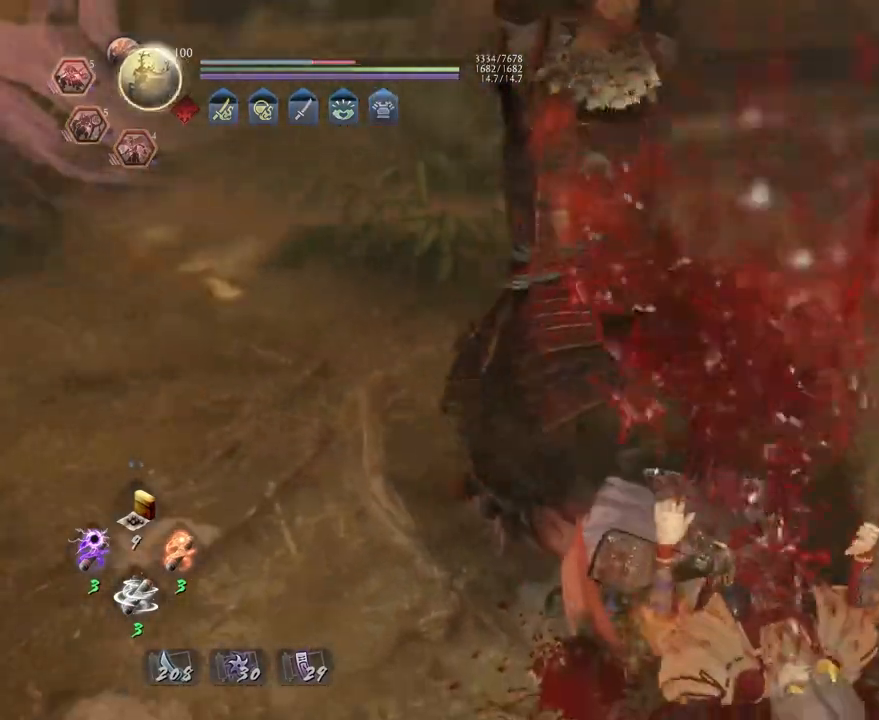
{"buttons": [], "left_stick": "center", "right_stick": "center", "events": []}
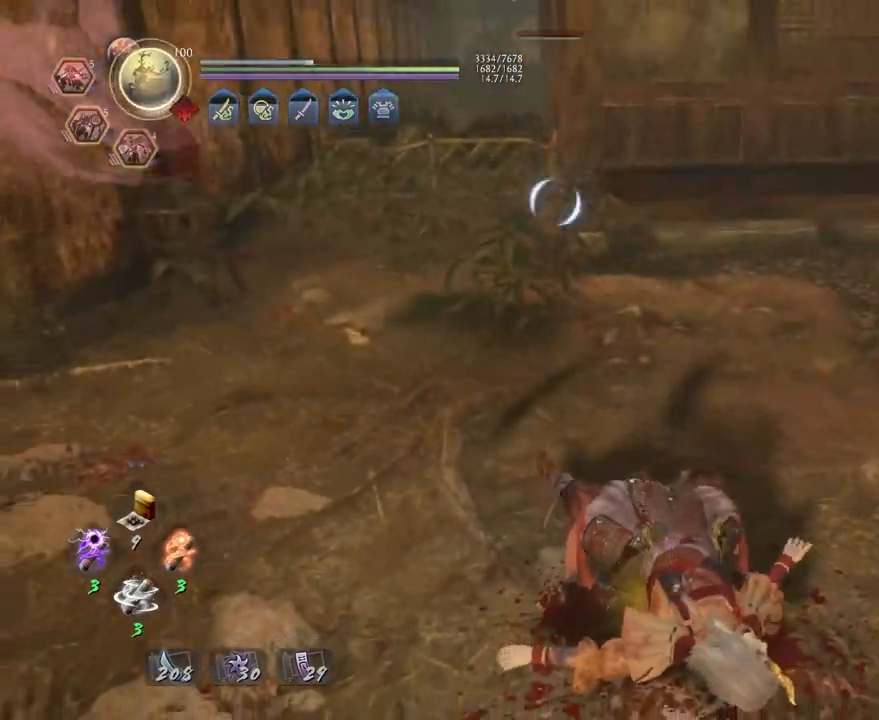
{"buttons": [], "left_stick": "center", "right_stick": "center", "events": []}
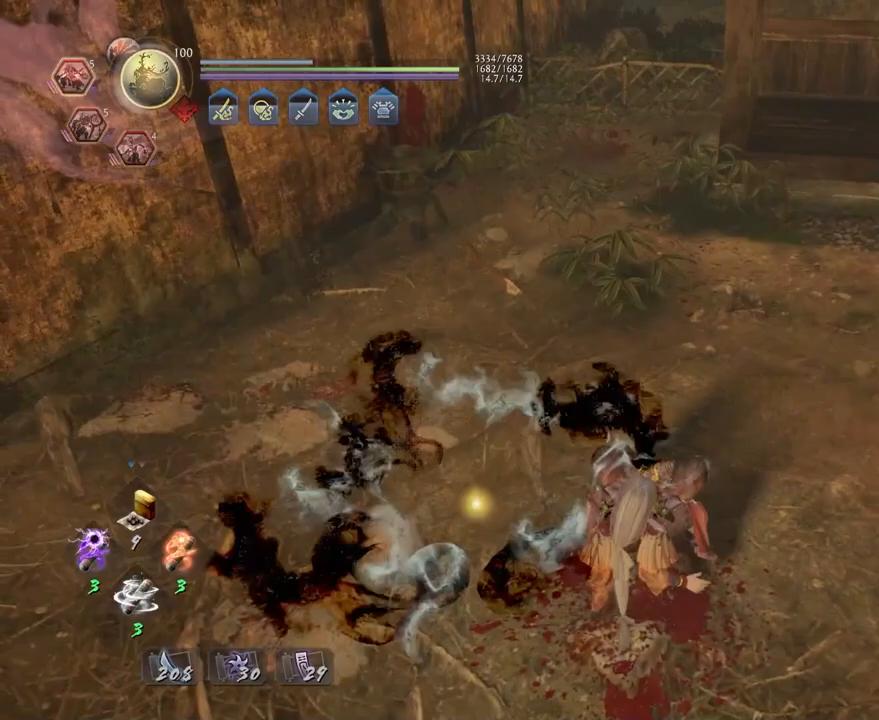
{"buttons": [], "left_stick": "up-left", "right_stick": "center", "events": [[33, "left_stick", "up"], [100, "left_stick", "up-right"], [183, "right_stick", "left"], [317, "left_stick", "down-right"], [383, "left_stick", "down-left"], [483, "left_stick", "up-left"], [500, "right_stick", "center"]]}
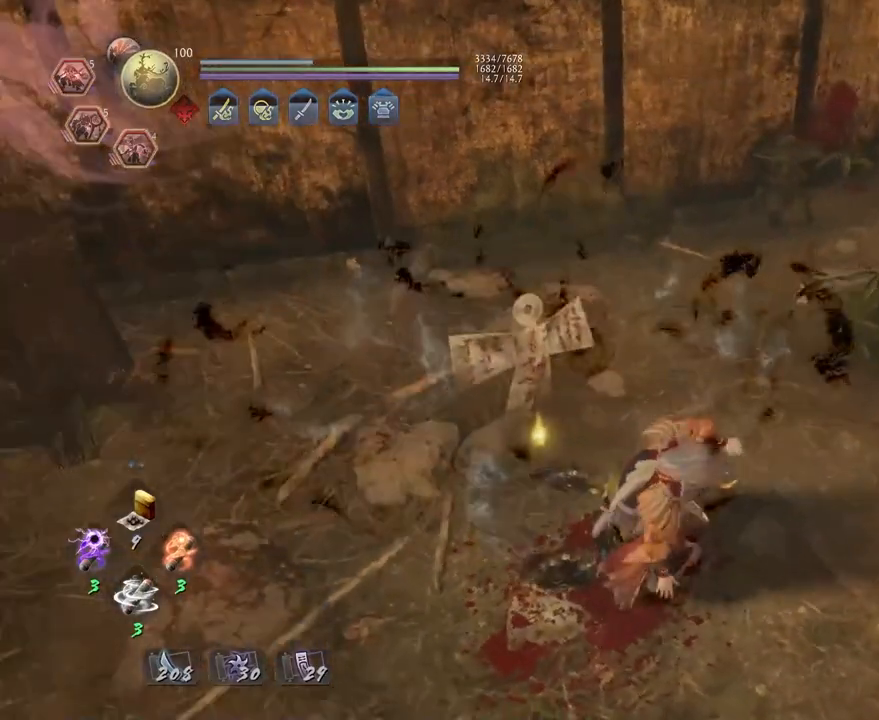
{"buttons": [], "left_stick": "left", "right_stick": "center", "events": [[33, "CIRCLE", "down"], [67, "left_stick", "center"], [450, "left_stick", "left"], [467, "CIRCLE", "up"]]}
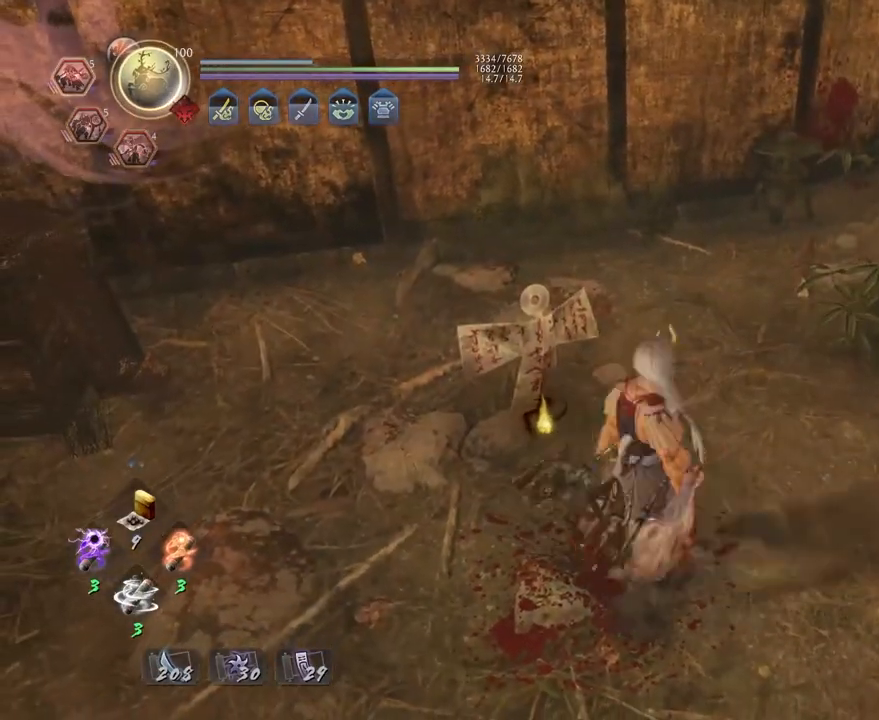
{"buttons": ["CIRCLE"], "left_stick": "center", "right_stick": "center", "events": [[83, "CIRCLE", "down"], [100, "left_stick", "center"]]}
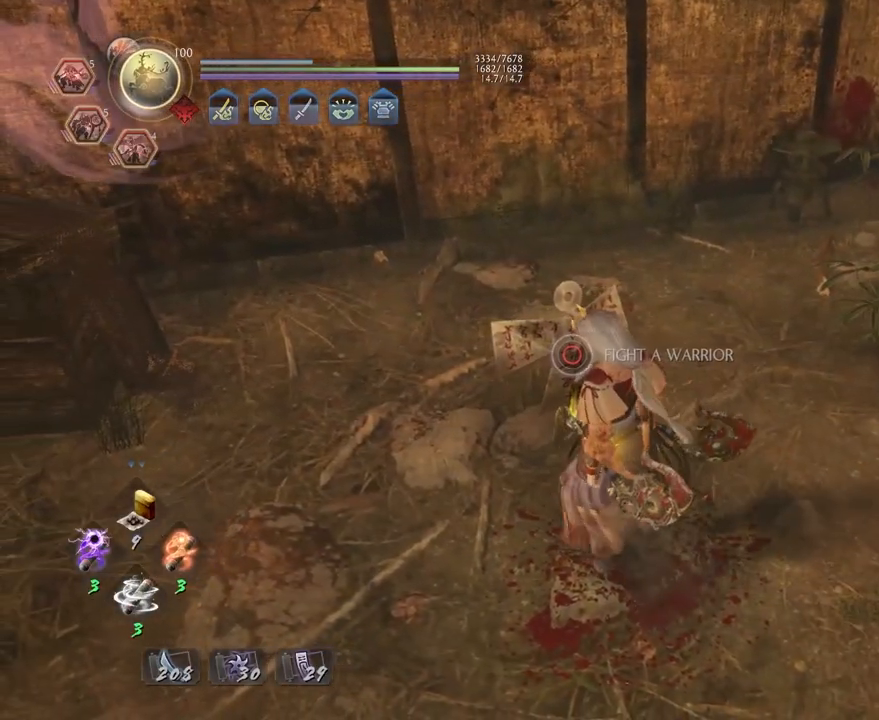
{"buttons": ["CIRCLE"], "left_stick": "center", "right_stick": "center", "events": []}
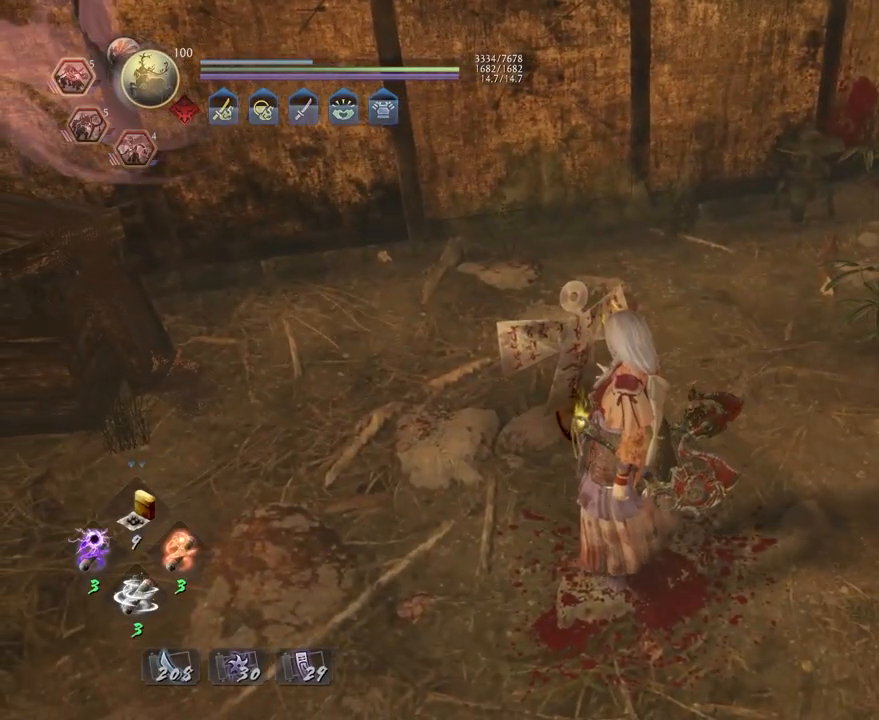
{"buttons": ["CROSS"], "left_stick": "down", "right_stick": "center", "events": [[117, "CIRCLE", "up"], [117, "left_stick", "down-left"], [167, "left_stick", "down"], [250, "CROSS", "down"]]}
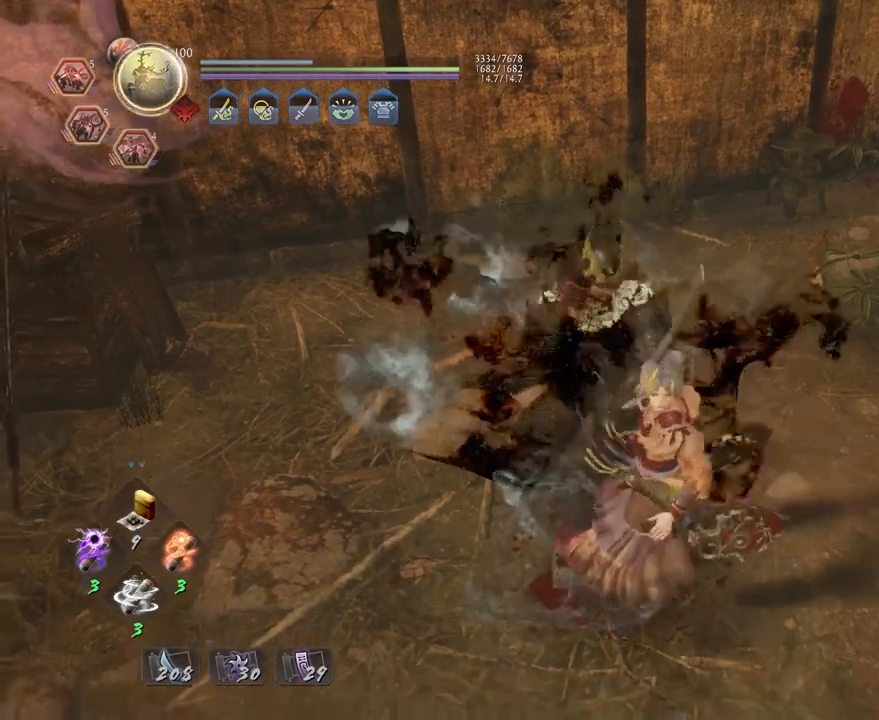
{"buttons": ["CROSS"], "left_stick": "down", "right_stick": "center", "events": [[83, "R3", "down"], [200, "R3", "up"], [250, "L1", "down"], [300, "CROSS", "up"], [367, "CROSS", "down"], [483, "L1", "up"]]}
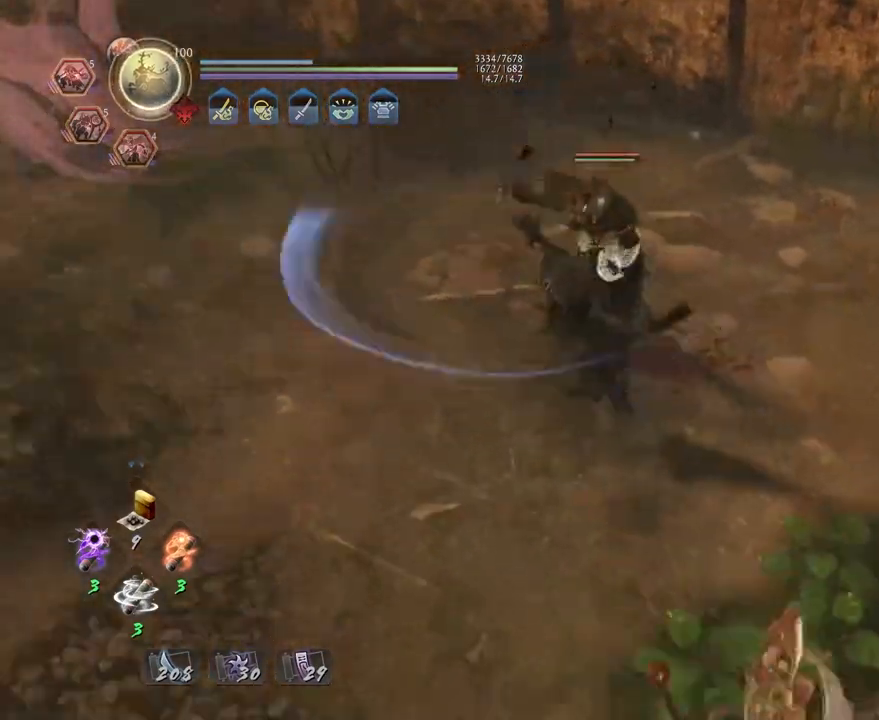
{"buttons": [], "left_stick": "down-left", "right_stick": "center", "events": [[250, "left_stick", "down-left"], [383, "CROSS", "up"]]}
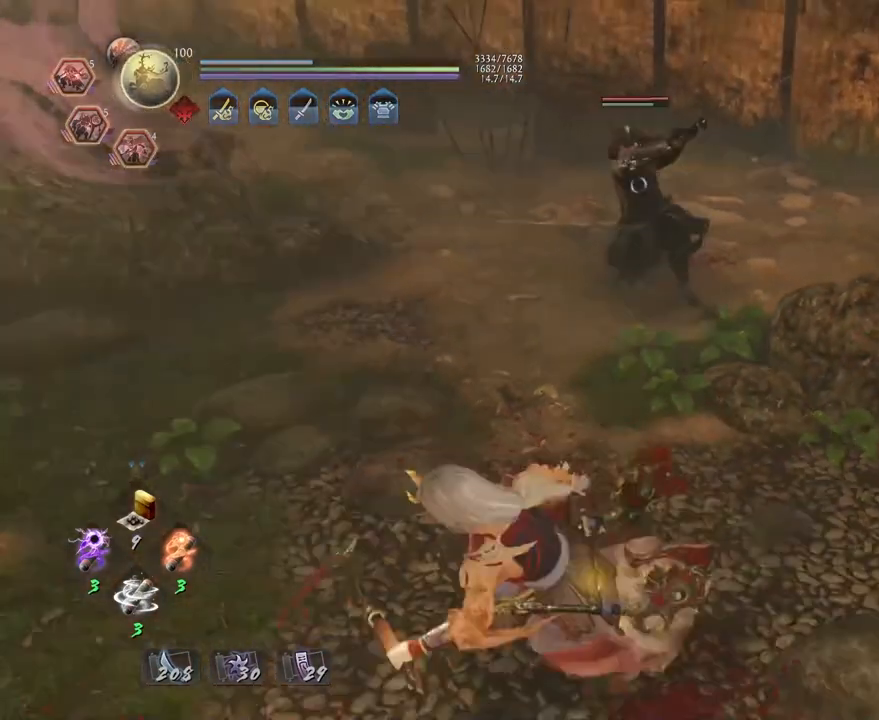
{"buttons": [], "left_stick": "down-left", "right_stick": "center", "events": [[117, "left_stick", "down"], [333, "left_stick", "down-left"]]}
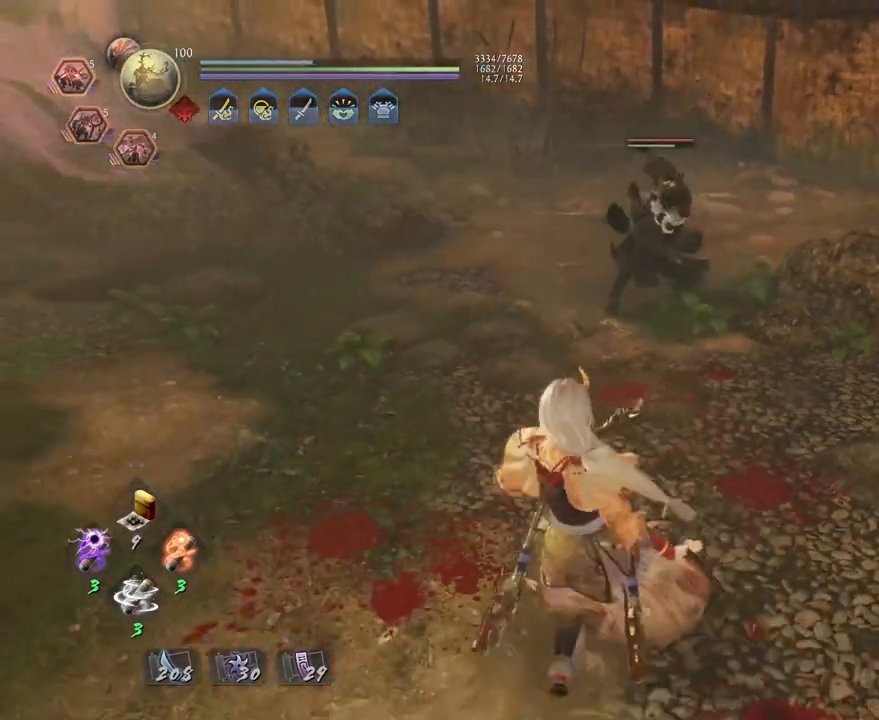
{"buttons": ["TRIANGLE", "R1"], "left_stick": "down", "right_stick": "center", "events": [[17, "left_stick", "center"], [317, "left_stick", "down"], [383, "R1", "down"], [433, "TRIANGLE", "down"]]}
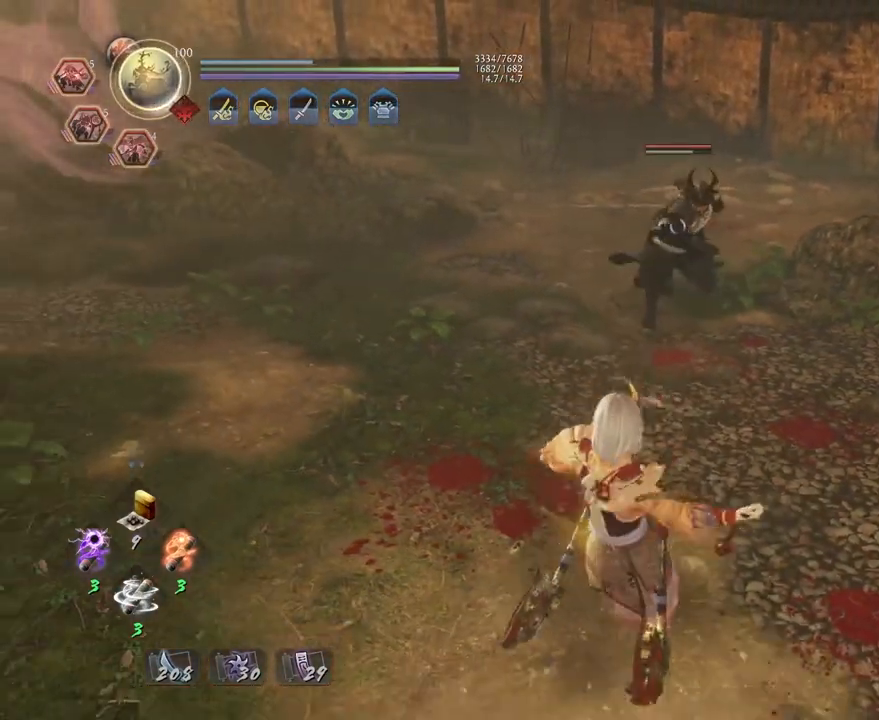
{"buttons": ["TRIANGLE"], "left_stick": "center", "right_stick": "center", "events": [[50, "TRIANGLE", "up"], [67, "R1", "up"], [200, "TRIANGLE", "down"], [200, "left_stick", "center"]]}
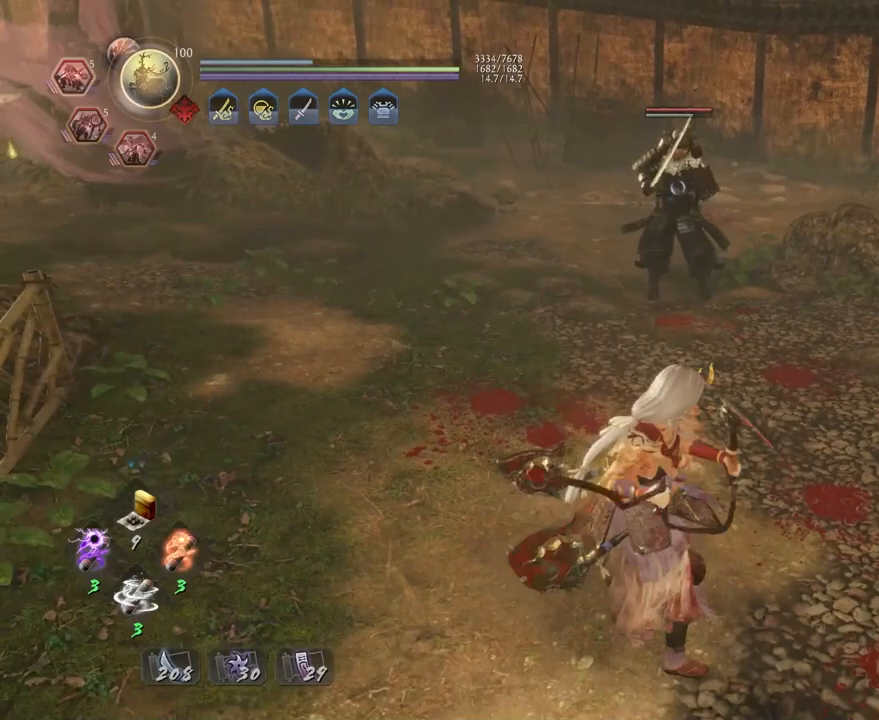
{"buttons": ["TRIANGLE"], "left_stick": "center", "right_stick": "center", "events": []}
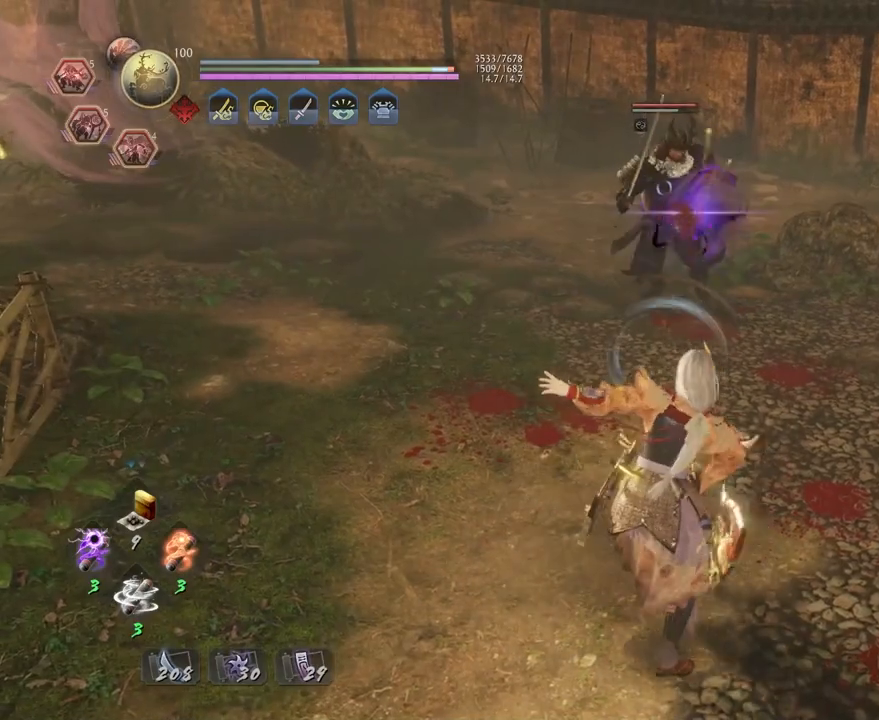
{"buttons": [], "left_stick": "center", "right_stick": "center", "events": [[317, "TRIANGLE", "up"]]}
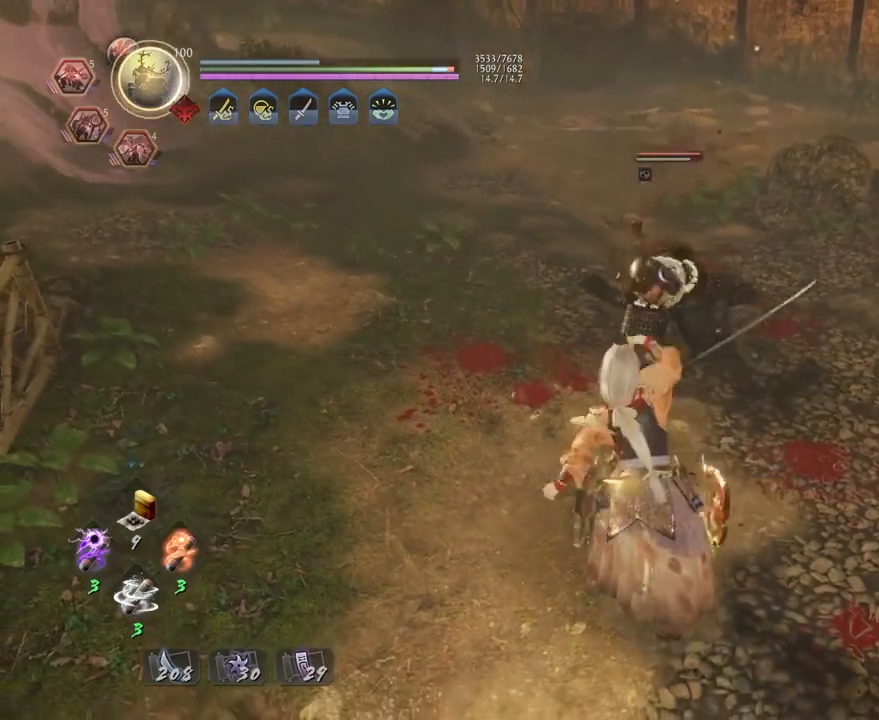
{"buttons": ["SQUARE", "R2"], "left_stick": "center", "right_stick": "center", "events": [[83, "R2", "down"], [133, "SQUARE", "down"], [250, "SQUARE", "up"], [333, "SQUARE", "down"], [417, "SQUARE", "up"], [500, "SQUARE", "down"]]}
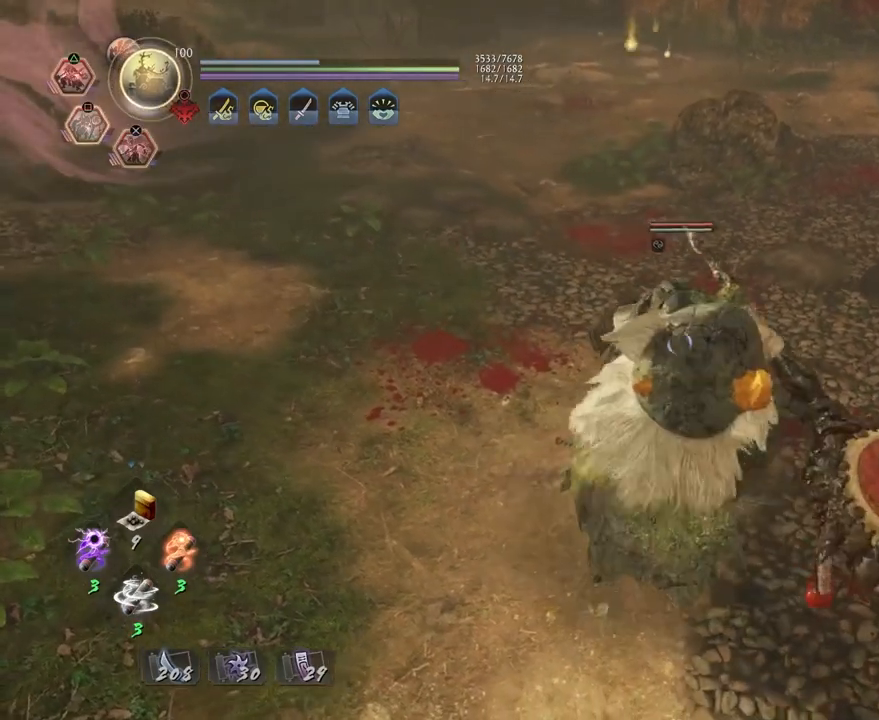
{"buttons": [], "left_stick": "center", "right_stick": "center", "events": [[100, "SQUARE", "up"], [183, "R2", "up"]]}
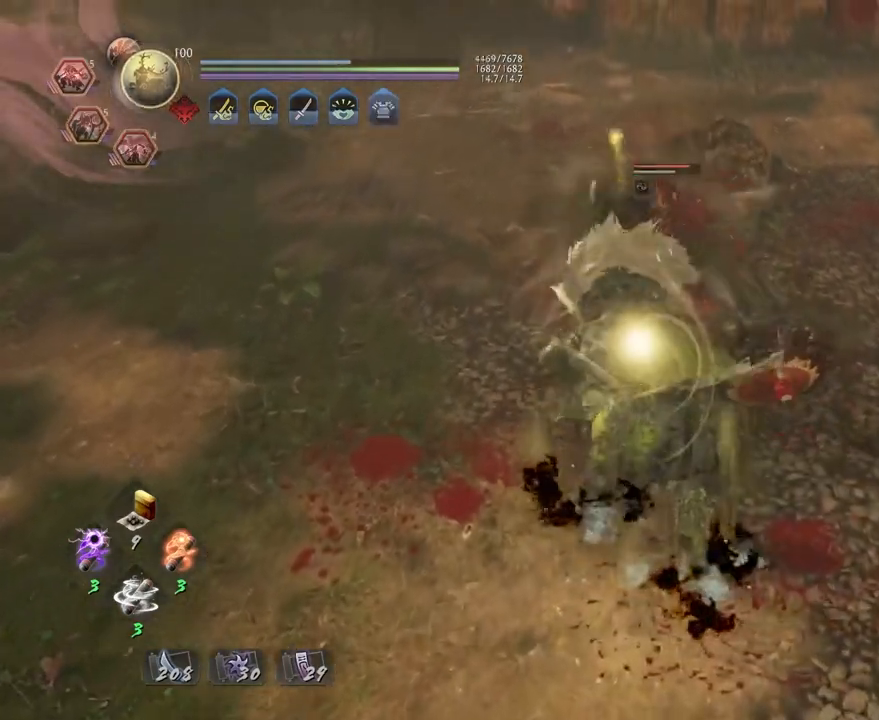
{"buttons": [], "left_stick": "center", "right_stick": "center", "events": []}
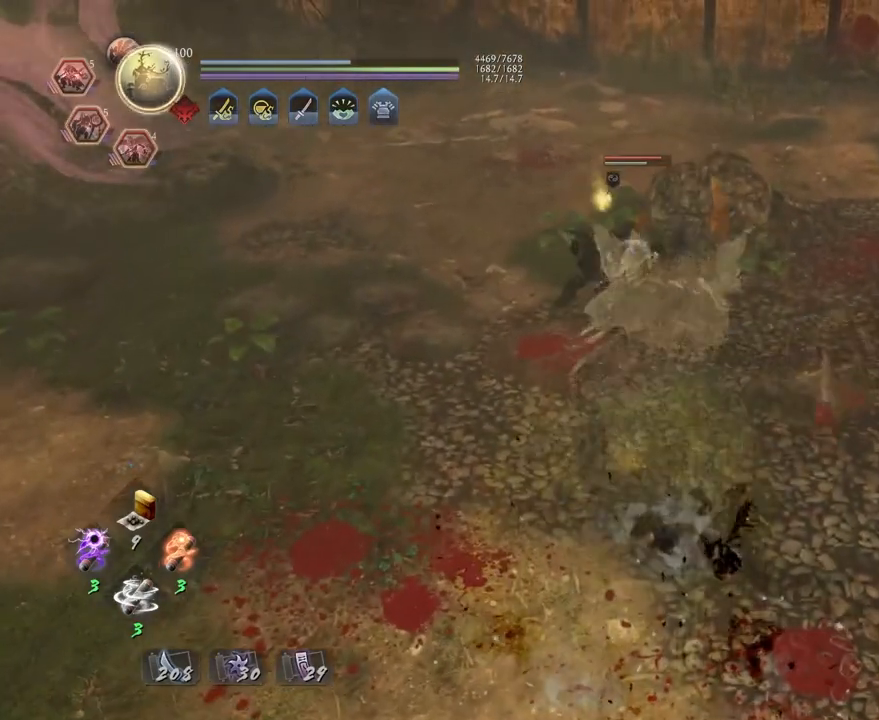
{"buttons": ["TRIANGLE", "R2"], "left_stick": "center", "right_stick": "center", "events": [[117, "left_stick", "up-left"], [217, "R2", "down"], [217, "left_stick", "center"], [250, "TRIANGLE", "down"], [367, "TRIANGLE", "up"], [450, "TRIANGLE", "down"]]}
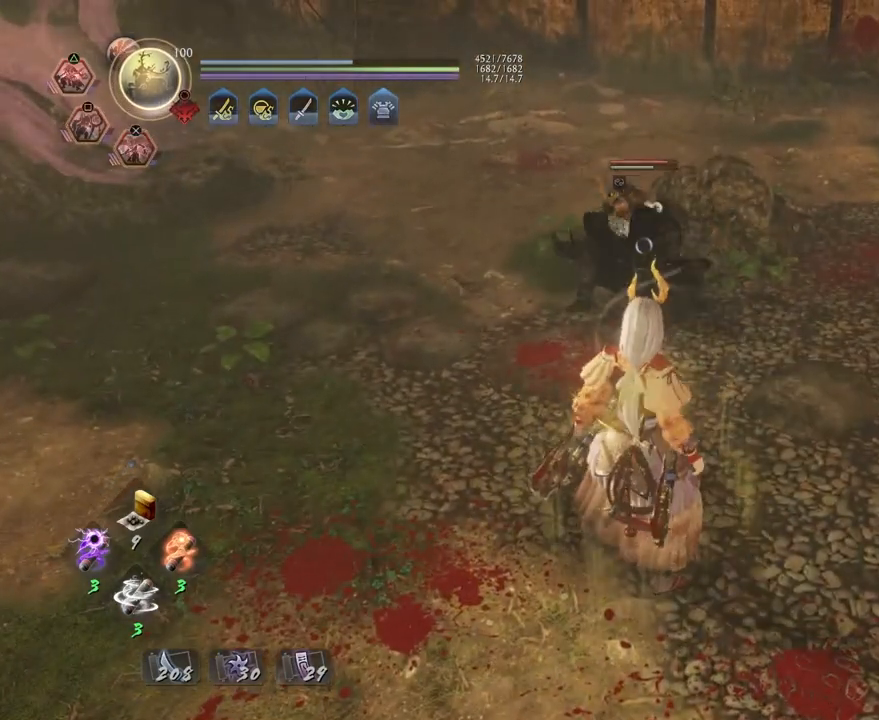
{"buttons": [], "left_stick": "center", "right_stick": "center", "events": [[67, "TRIANGLE", "up"], [183, "R2", "up"], [267, "left_stick", "up-left"], [450, "left_stick", "center"]]}
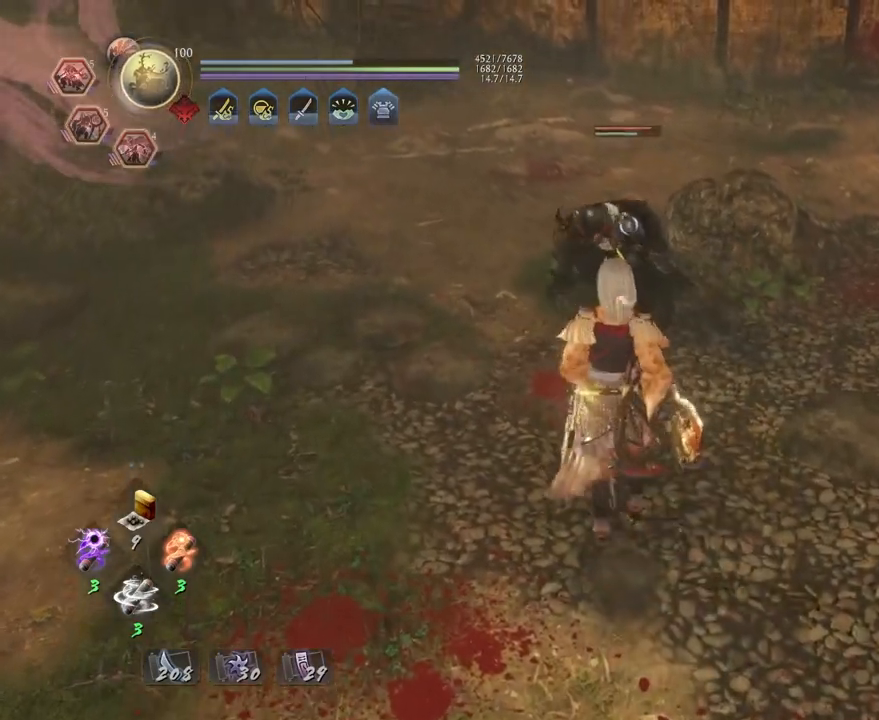
{"buttons": [], "left_stick": "down", "right_stick": "center", "events": [[300, "left_stick", "down"]]}
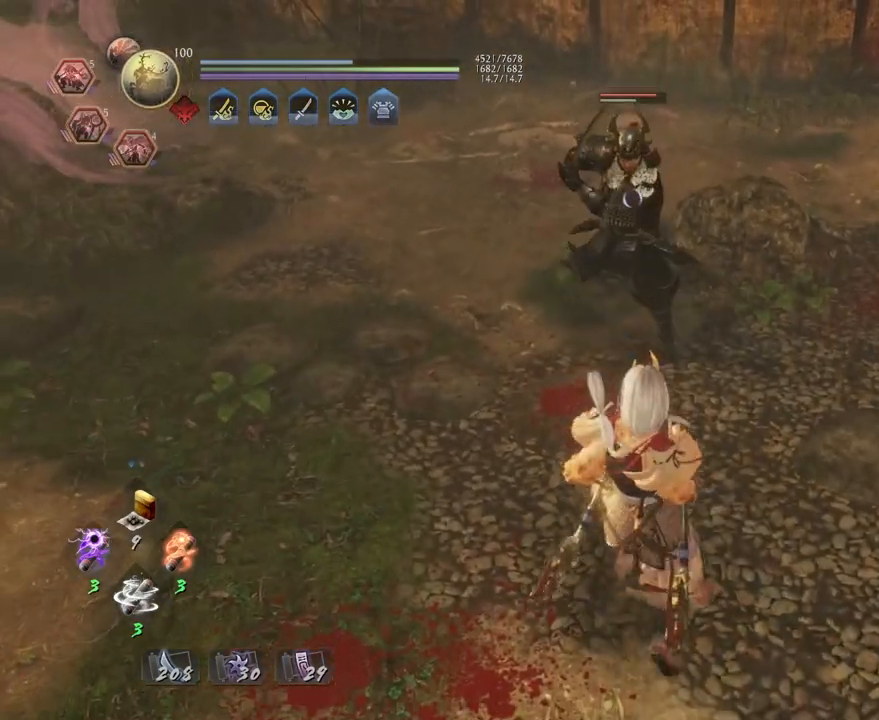
{"buttons": [], "left_stick": "down", "right_stick": "center", "events": [[117, "R1", "down"], [183, "CROSS", "down"], [300, "CROSS", "up"], [333, "R1", "up"]]}